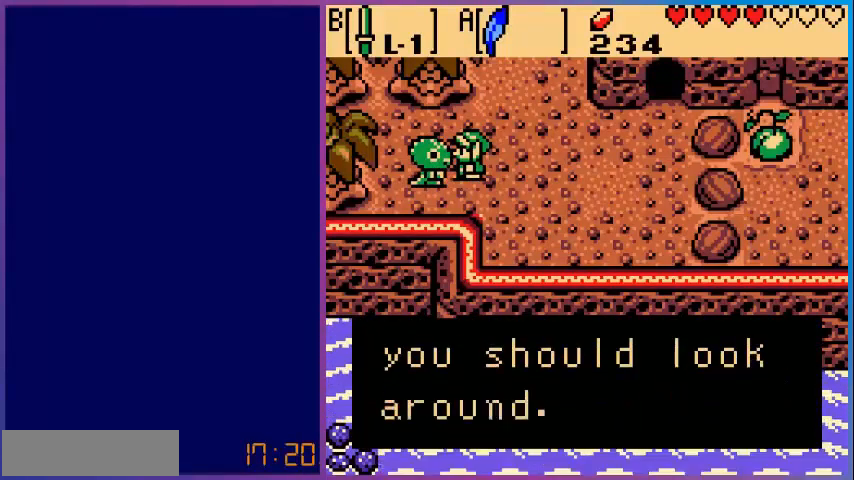
Gameplay with a controller (Nintendo layout); each line is a JSON object with the inputs held at the frame after it. "events" lists button and stick changes between this image and that frame as [ms after this image, input, new state], when the widget could be followed in between. Not read: L3 R3.
{"buttons": ["DPAD_RIGHT"], "events": [[160, "A", "up"], [440, "DPAD_RIGHT", "down"]]}
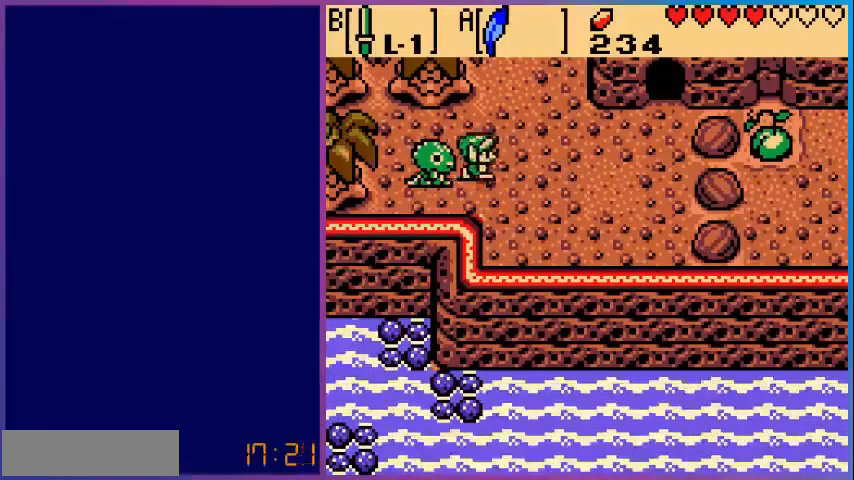
{"buttons": ["DPAD_UP"], "events": [[80, "DPAD_UP", "down"], [200, "DPAD_RIGHT", "up"]]}
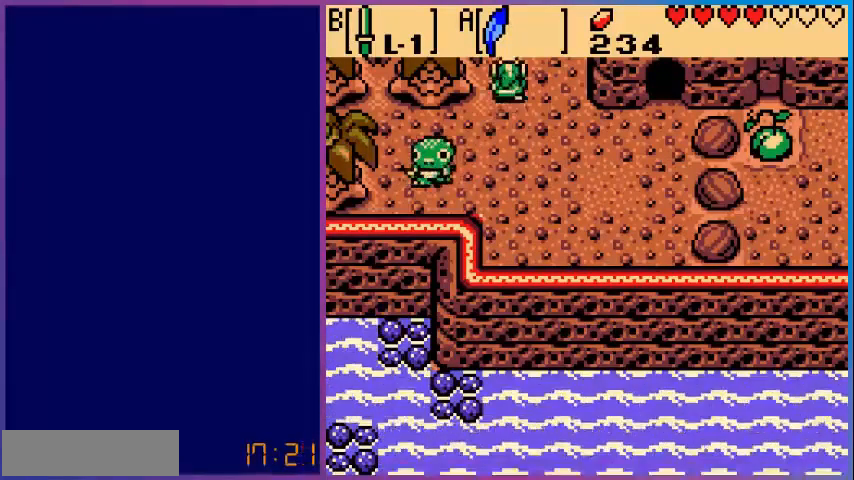
{"buttons": [], "events": [[400, "DPAD_UP", "up"]]}
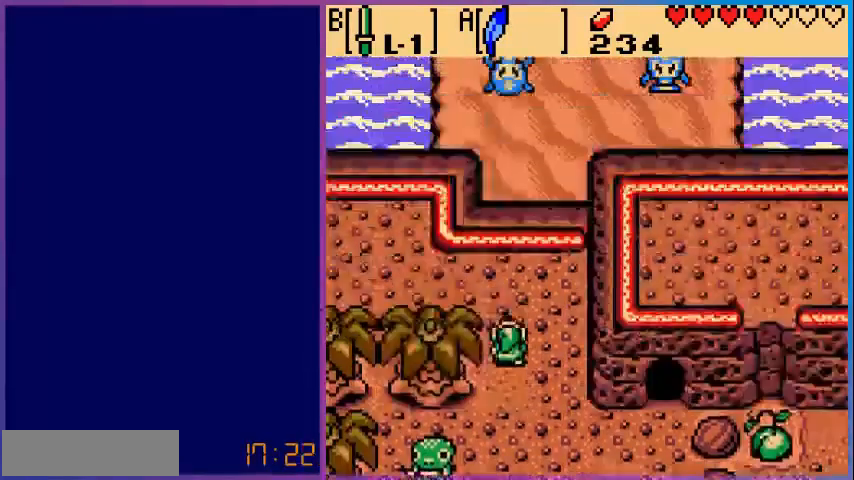
{"buttons": ["DPAD_LEFT"], "events": [[200, "DPAD_UP", "down"], [520, "DPAD_LEFT", "down"], [520, "DPAD_UP", "up"]]}
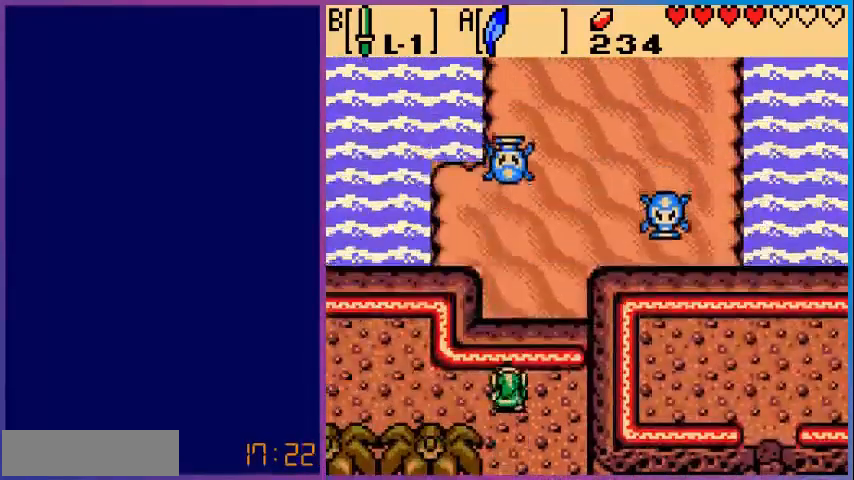
{"buttons": ["DPAD_LEFT"], "events": []}
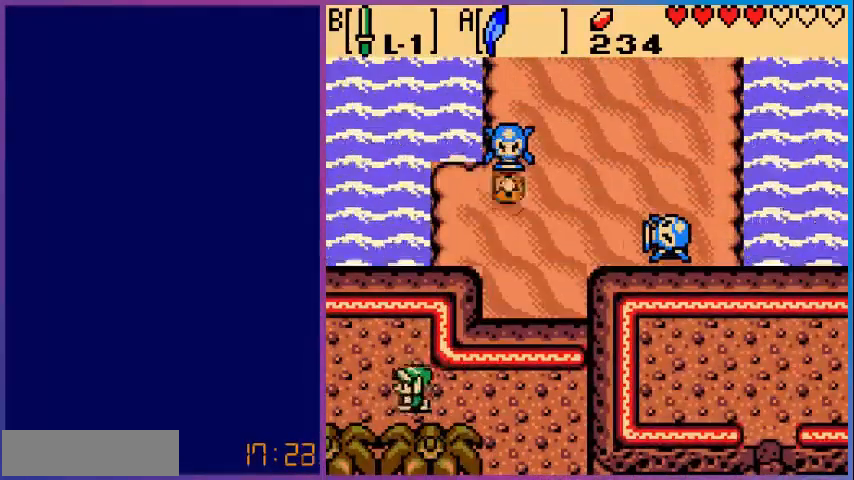
{"buttons": ["DPAD_LEFT"], "events": []}
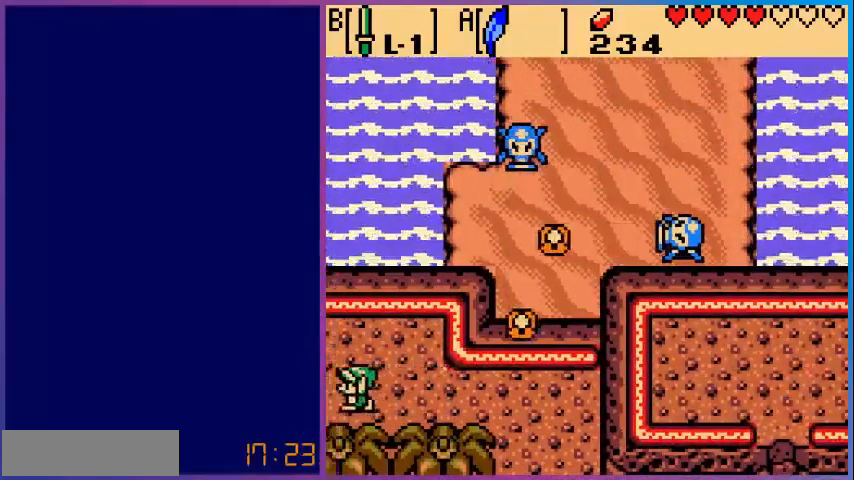
{"buttons": [], "events": [[80, "DPAD_LEFT", "up"]]}
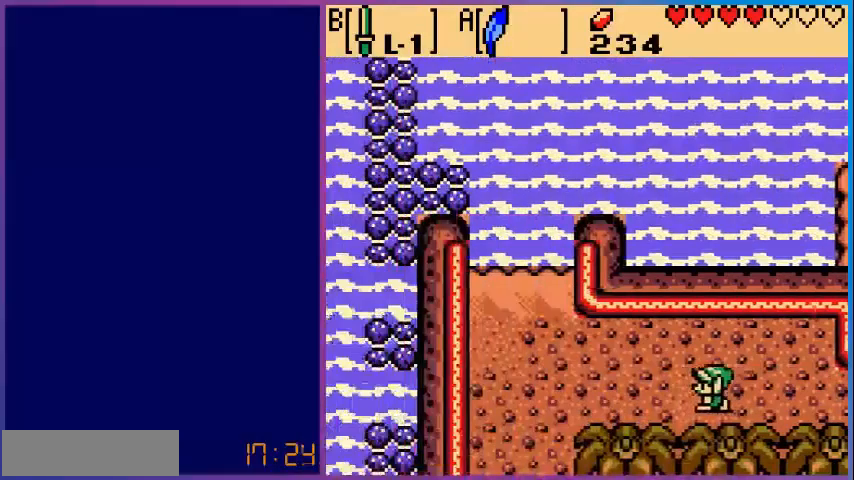
{"buttons": ["DPAD_LEFT"], "events": [[200, "DPAD_LEFT", "down"]]}
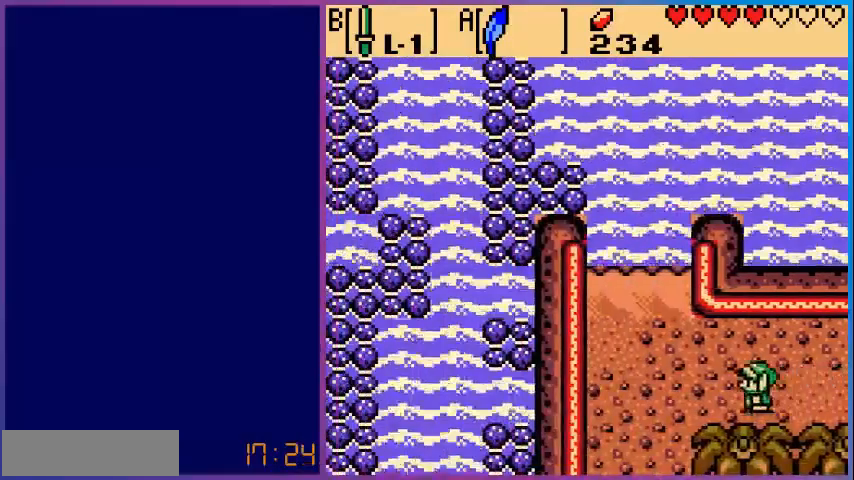
{"buttons": ["DPAD_DOWN"], "events": [[320, "DPAD_DOWN", "down"], [400, "DPAD_LEFT", "up"]]}
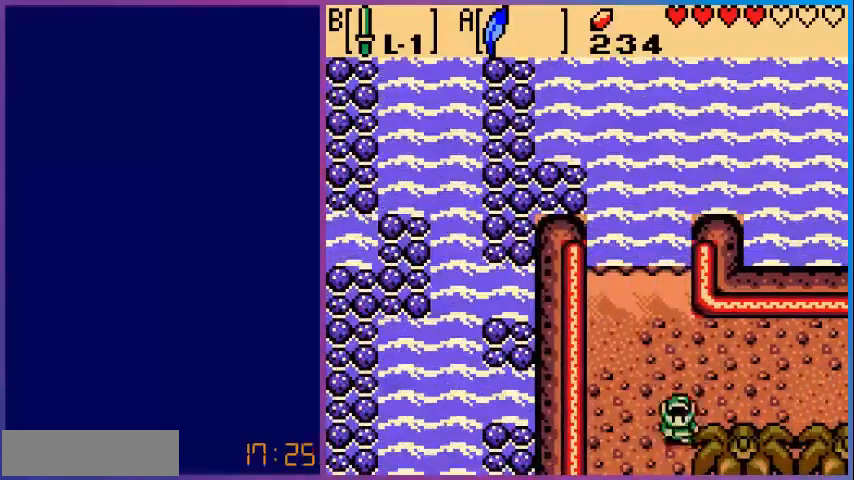
{"buttons": ["DPAD_DOWN"], "events": []}
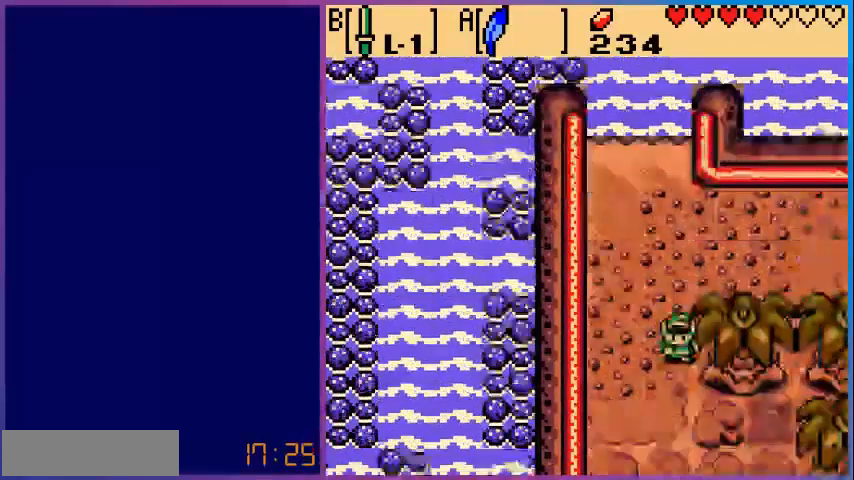
{"buttons": ["DPAD_DOWN"], "events": [[80, "DPAD_DOWN", "up"], [360, "DPAD_DOWN", "down"]]}
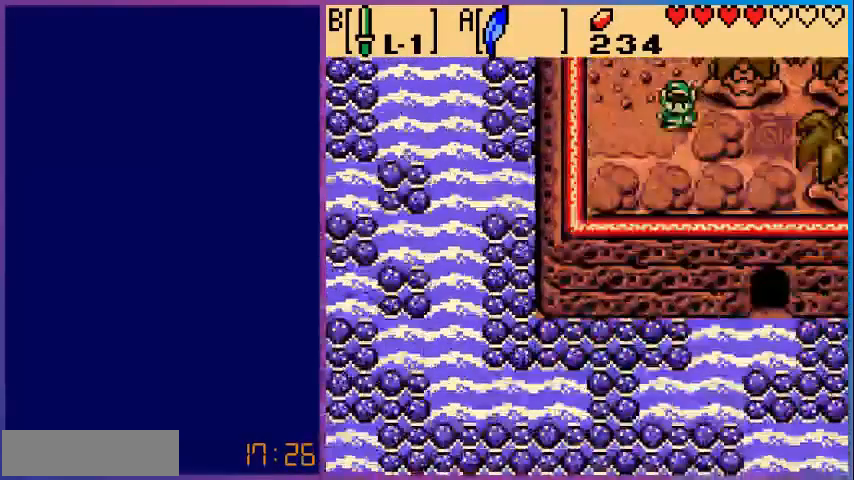
{"buttons": [], "events": [[280, "DPAD_DOWN", "up"], [400, "DPAD_RIGHT", "down"], [520, "DPAD_RIGHT", "up"]]}
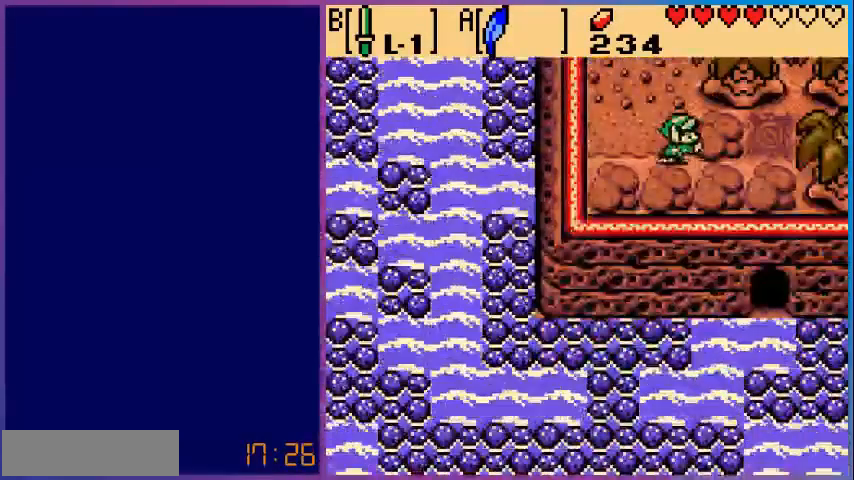
{"buttons": ["DPAD_UP"], "events": [[240, "DPAD_LEFT", "down"], [320, "DPAD_UP", "down"], [360, "DPAD_LEFT", "up"]]}
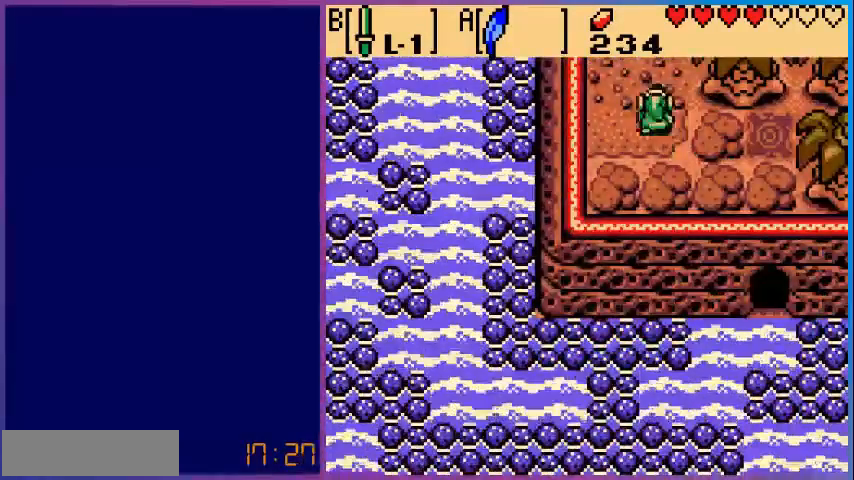
{"buttons": [], "events": [[80, "DPAD_UP", "up"]]}
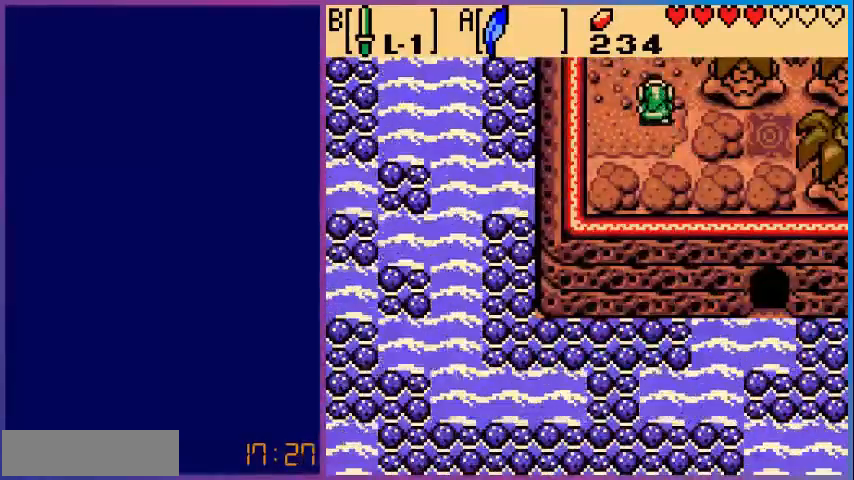
{"buttons": [], "events": [[120, "DPAD_DOWN", "down"], [280, "DPAD_DOWN", "up"], [280, "START", "down"], [440, "START", "up"]]}
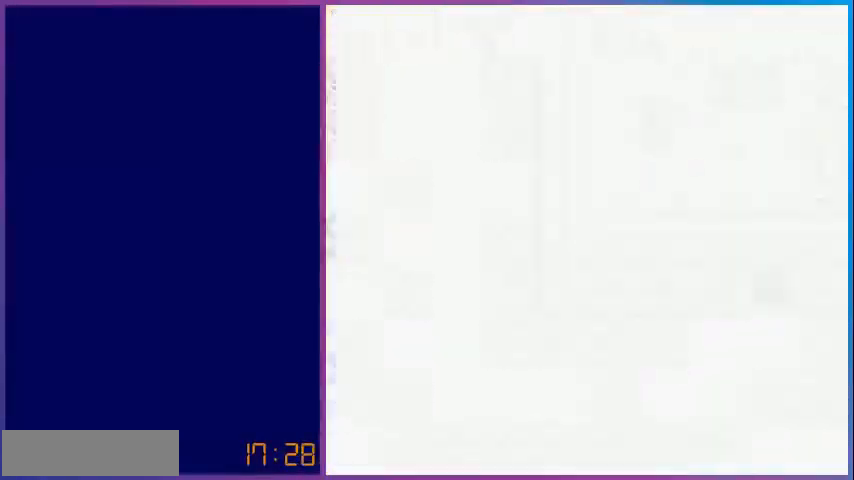
{"buttons": [], "events": []}
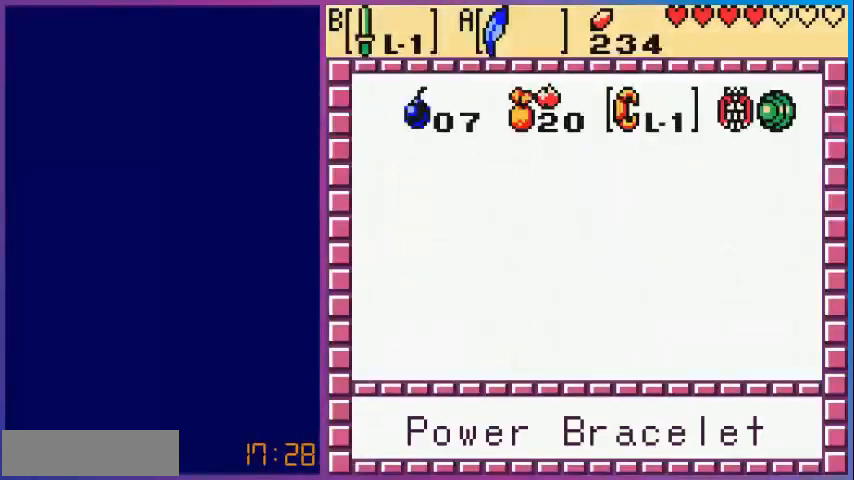
{"buttons": [], "events": []}
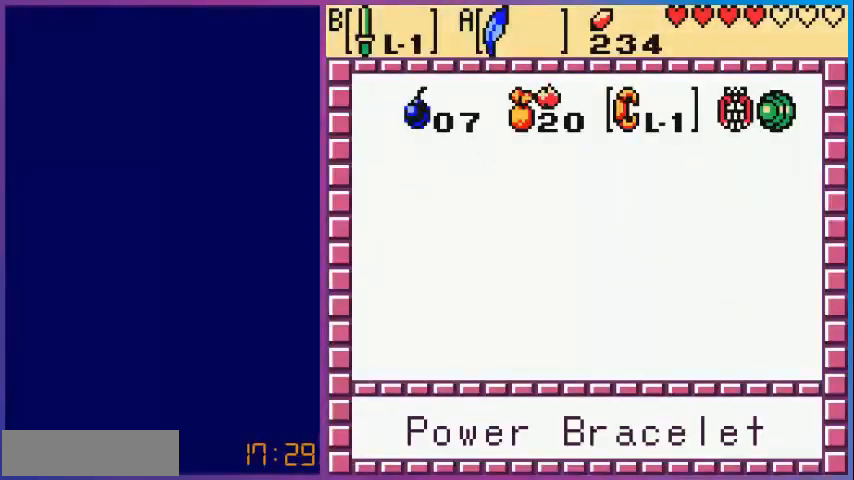
{"buttons": [], "events": []}
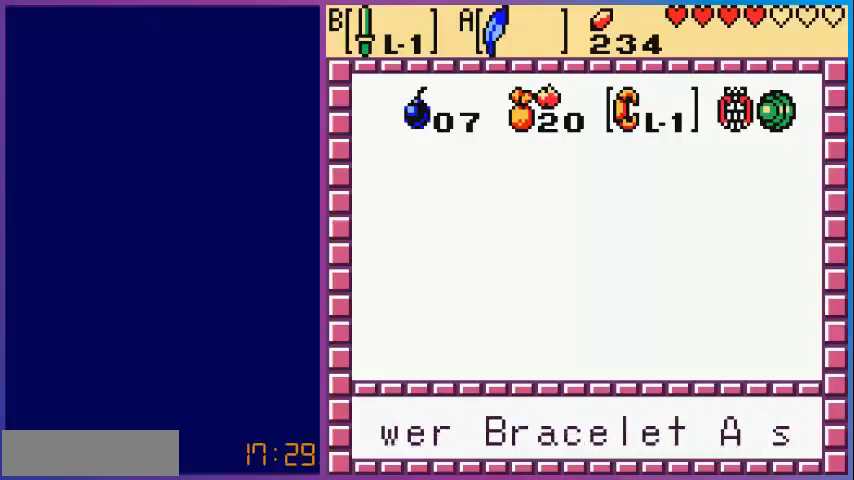
{"buttons": [], "events": []}
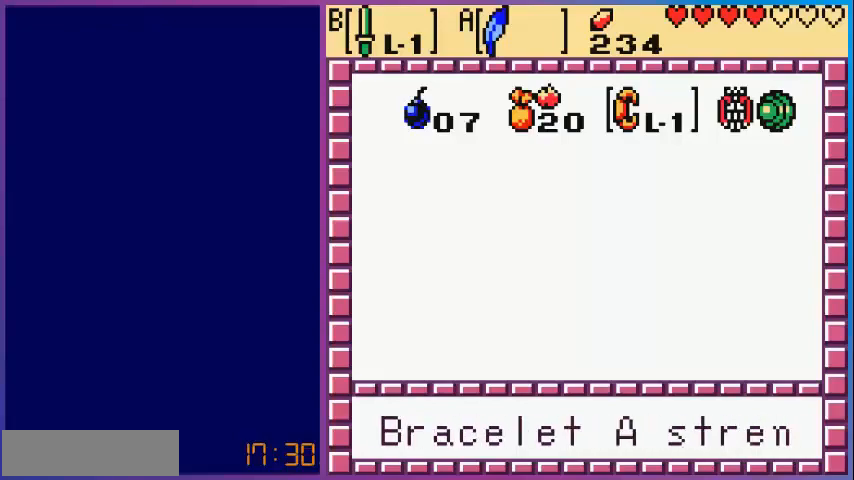
{"buttons": [], "events": []}
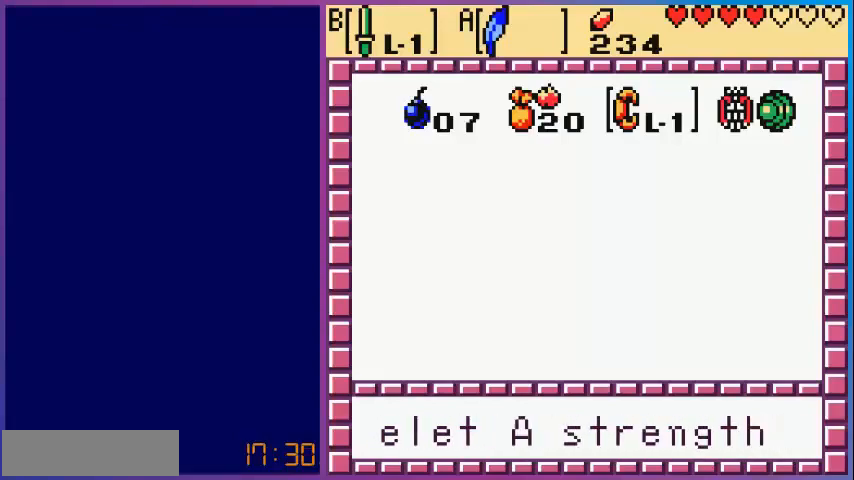
{"buttons": [], "events": []}
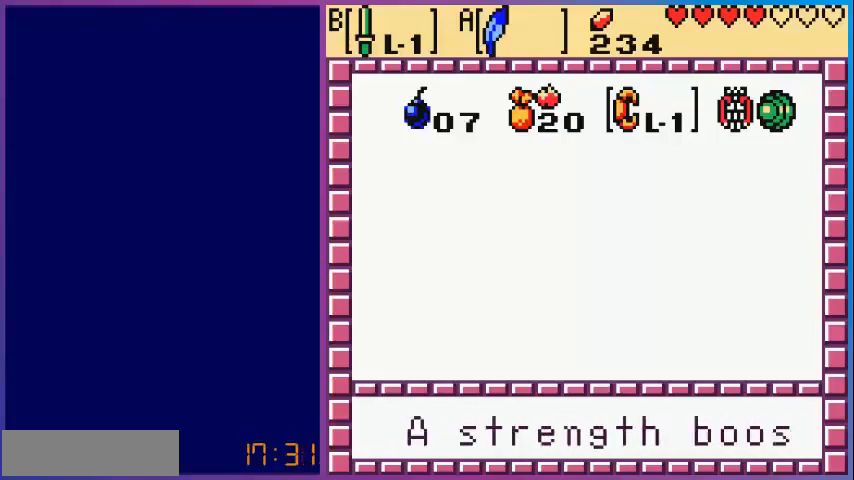
{"buttons": [], "events": [[400, "START", "down"], [520, "START", "up"]]}
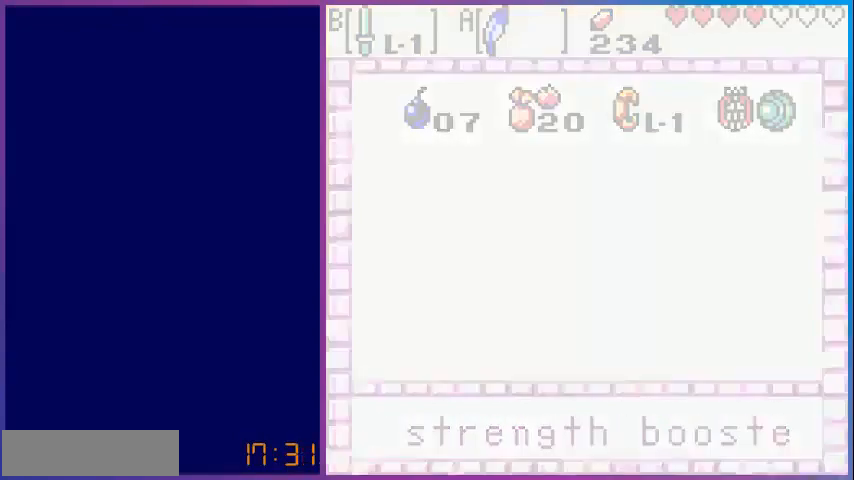
{"buttons": ["DPAD_UP"], "events": [[200, "DPAD_UP", "down"]]}
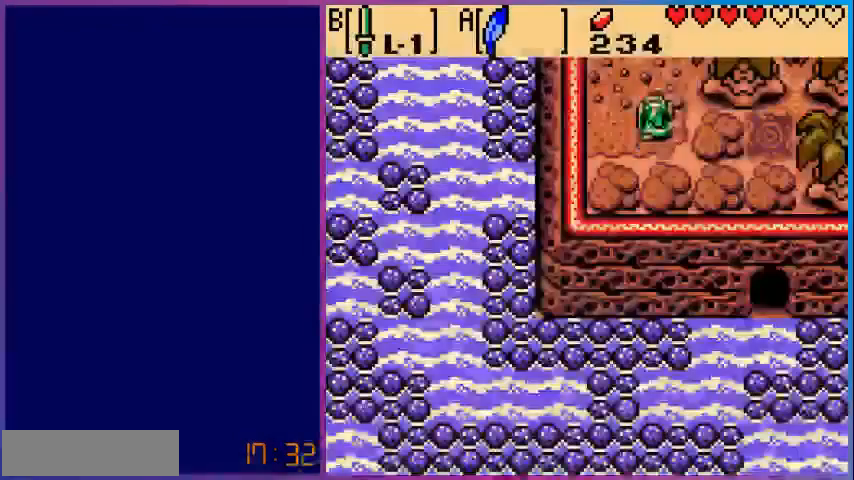
{"buttons": ["DPAD_UP"], "events": []}
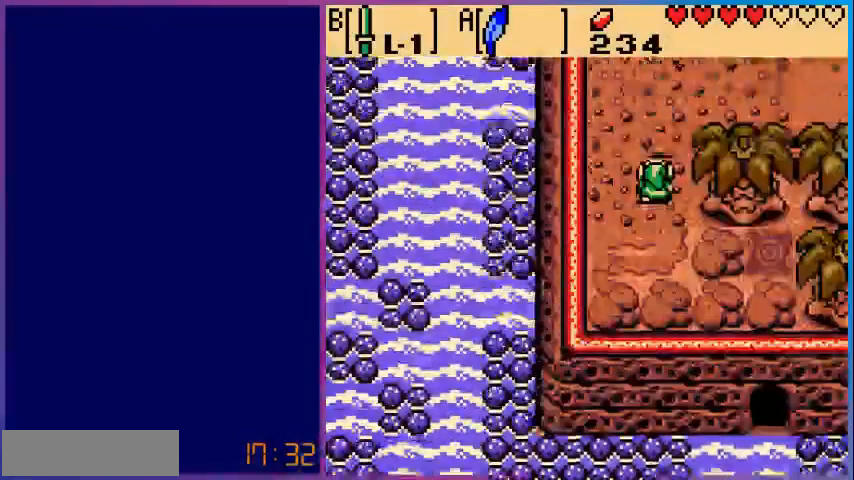
{"buttons": ["DPAD_UP"], "events": []}
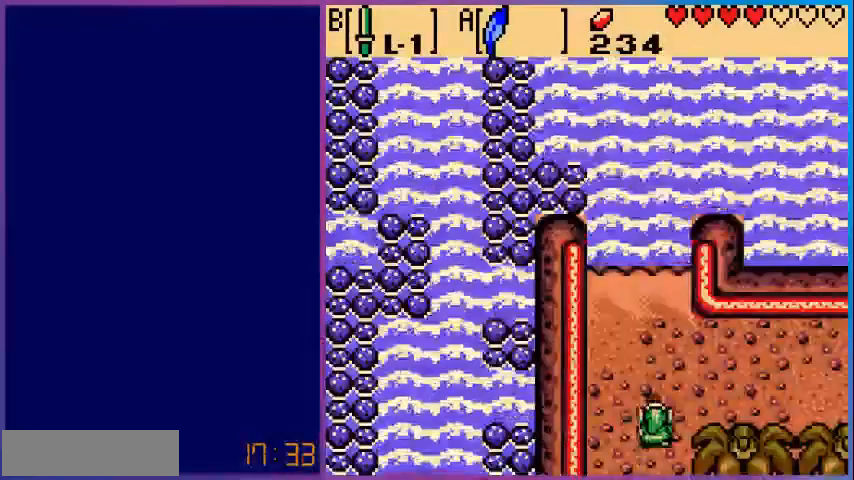
{"buttons": ["DPAD_RIGHT"], "events": [[80, "DPAD_RIGHT", "down"], [160, "DPAD_UP", "up"]]}
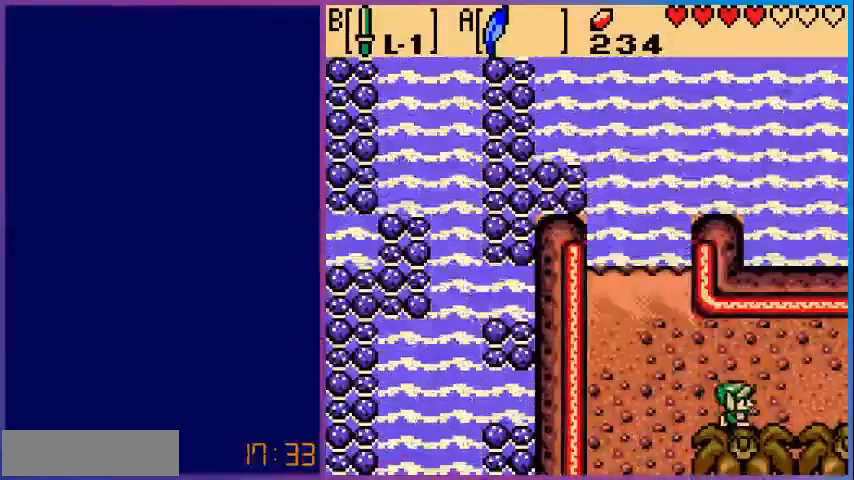
{"buttons": ["DPAD_RIGHT"], "events": []}
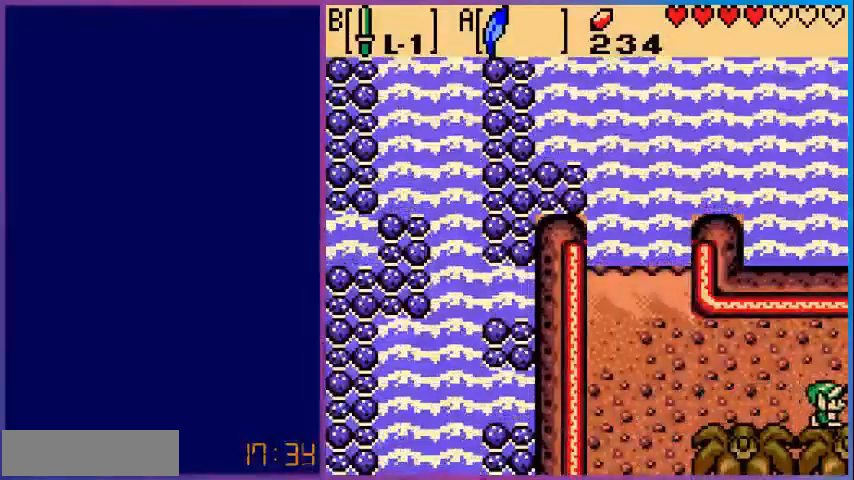
{"buttons": [], "events": [[200, "DPAD_RIGHT", "up"]]}
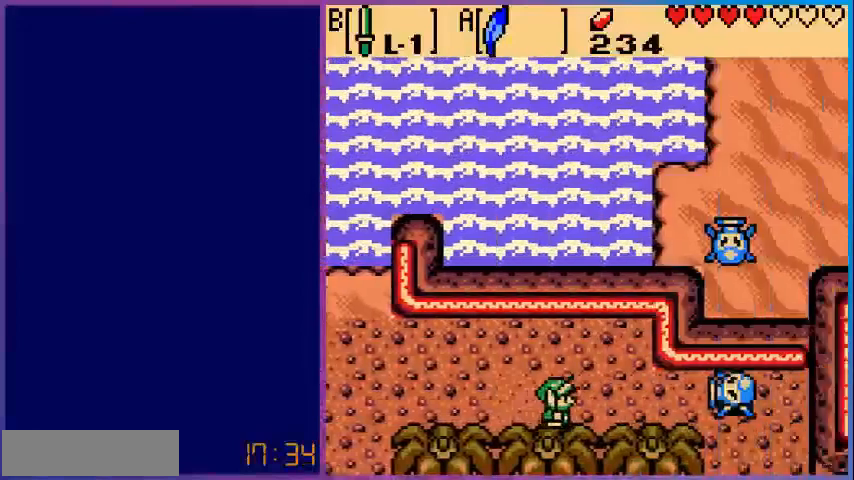
{"buttons": ["B", "DPAD_RIGHT"], "events": [[200, "DPAD_RIGHT", "down"], [480, "B", "down"]]}